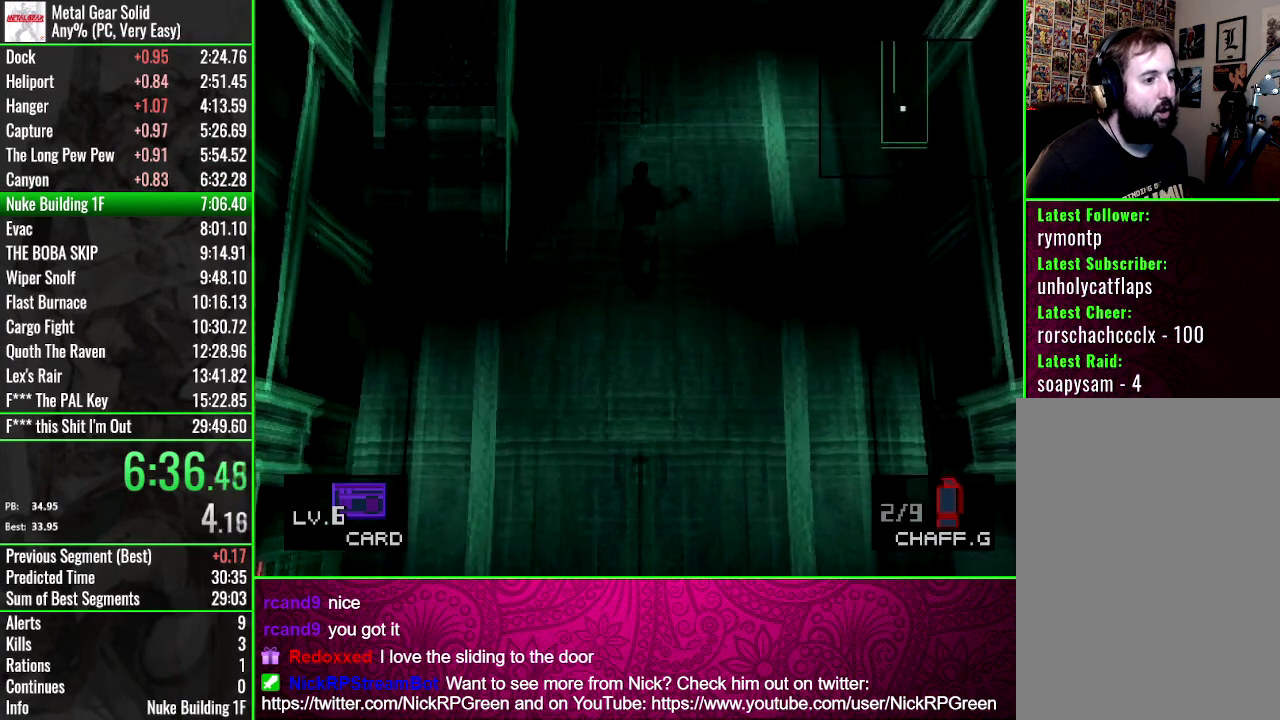
Gameplay with a controller (PlayStation layout); each line is a JSON object with the inputs held at the frame after it. "events" lists button and stick changes between this image and that frame as [ms after this image, input, new state], when the widget could be followed in between. Not read: DPAD_LEFT L3 R3 keyboard_mouse left_stick right_stick.
{"buttons": ["DPAD_UP"], "events": []}
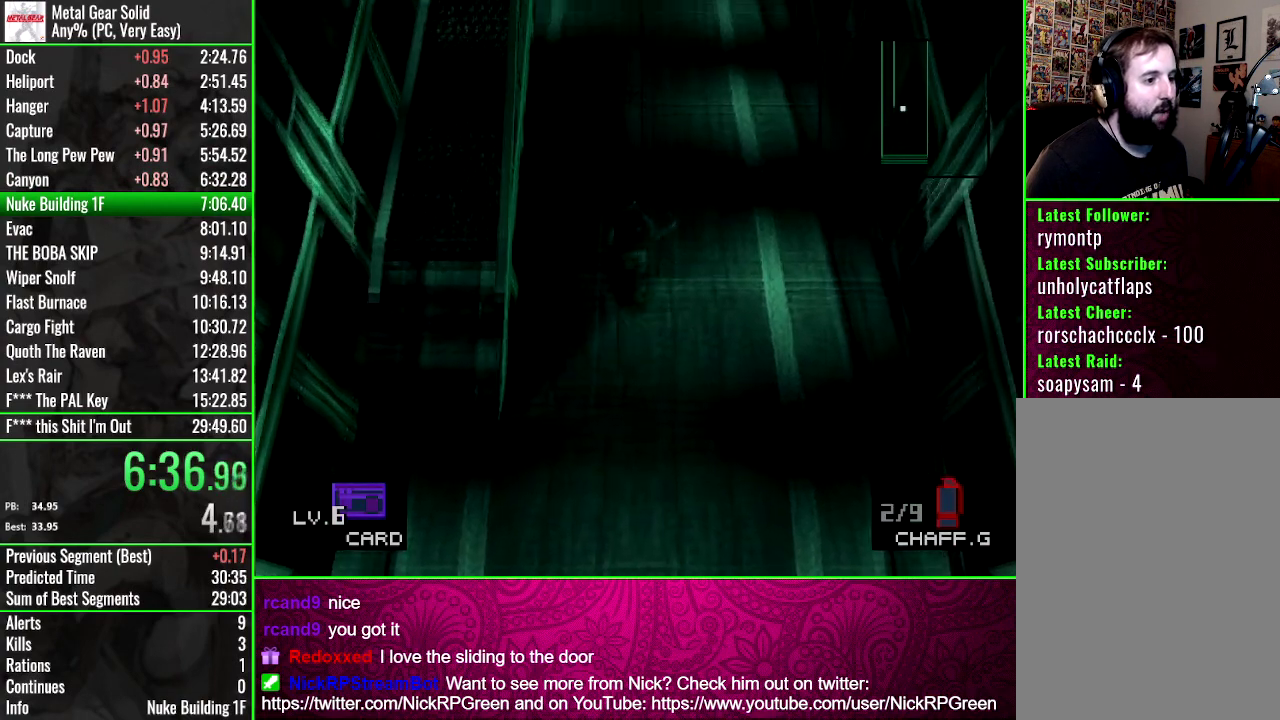
{"buttons": ["DPAD_UP"], "events": []}
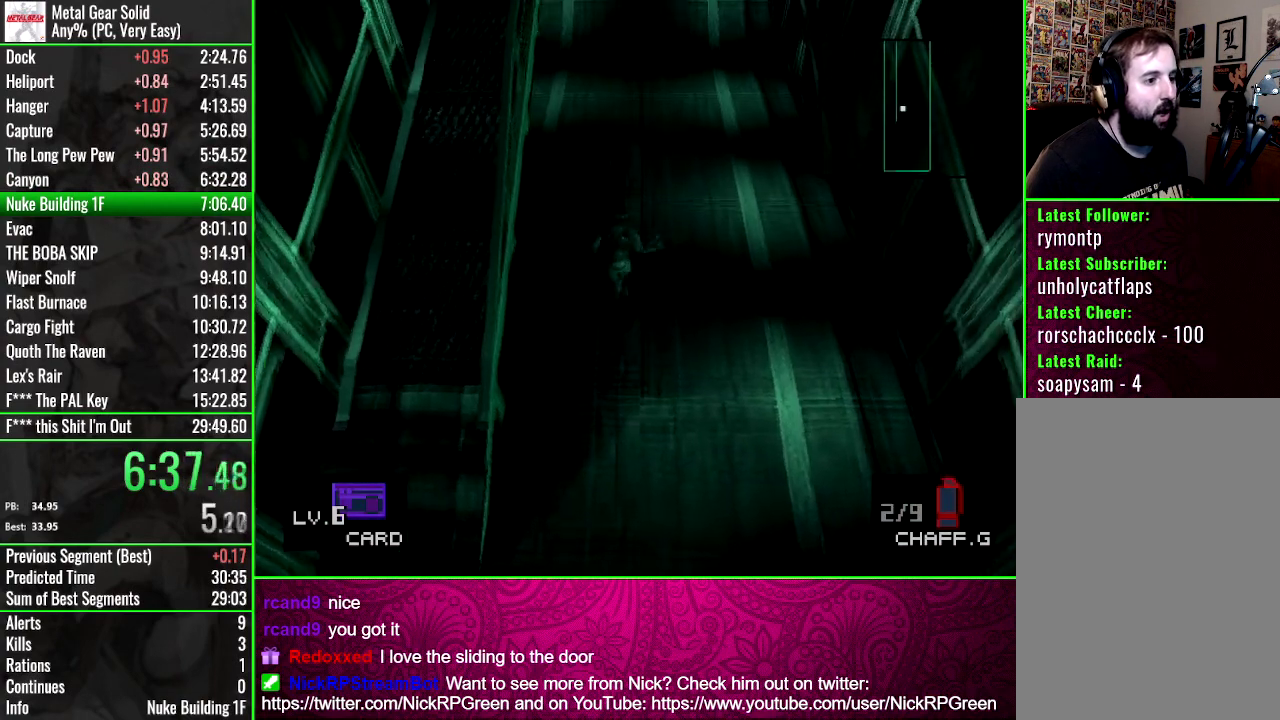
{"buttons": ["DPAD_UP"], "events": []}
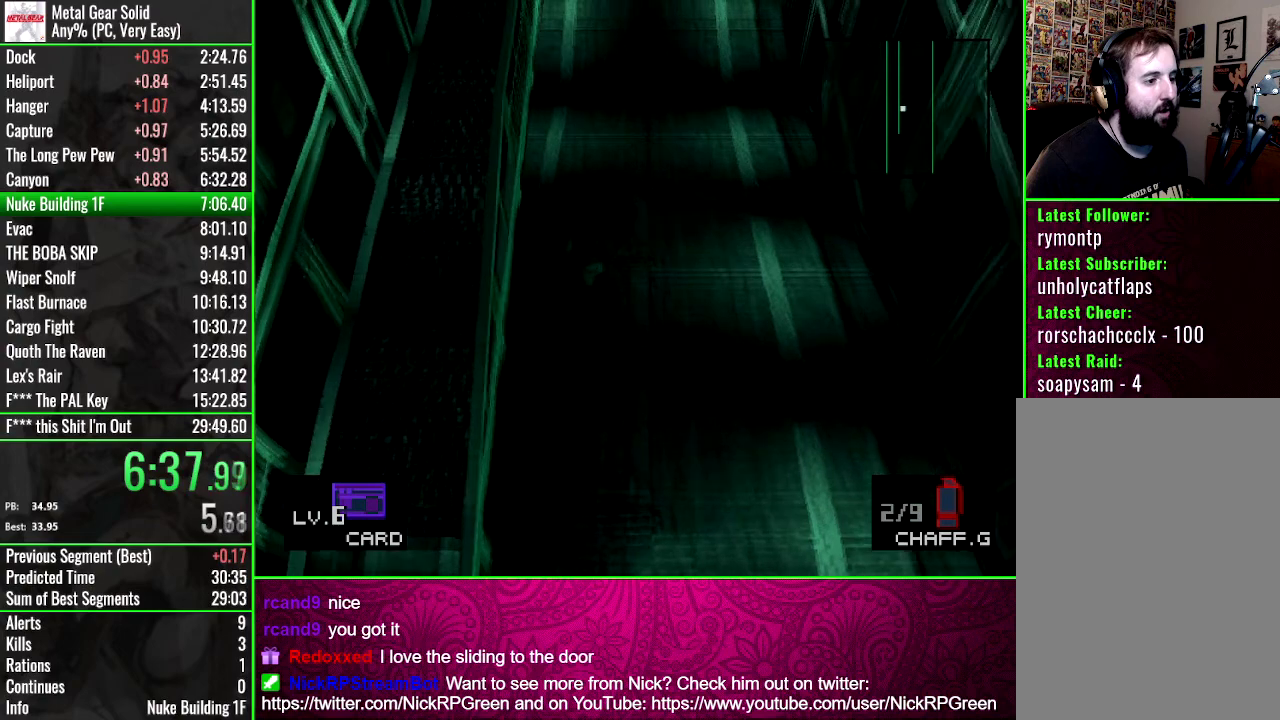
{"buttons": ["DPAD_UP"], "events": []}
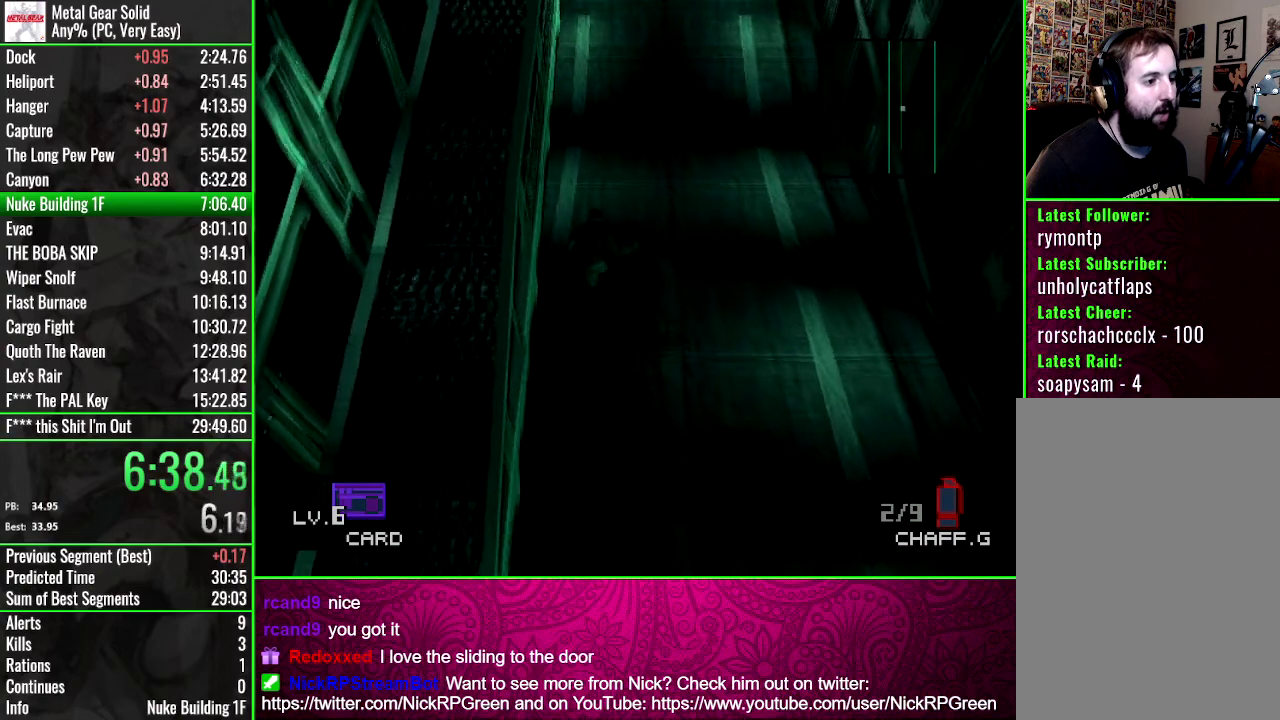
{"buttons": ["DPAD_UP"], "events": []}
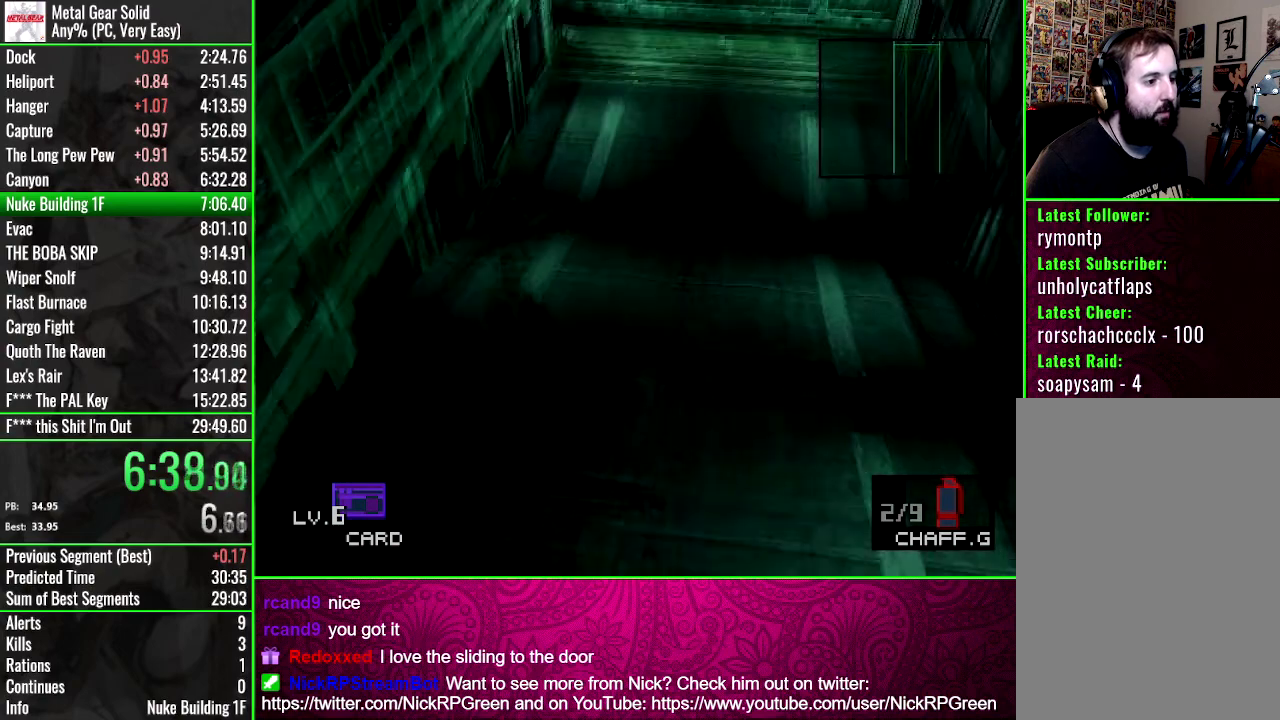
{"buttons": ["DPAD_UP"], "events": []}
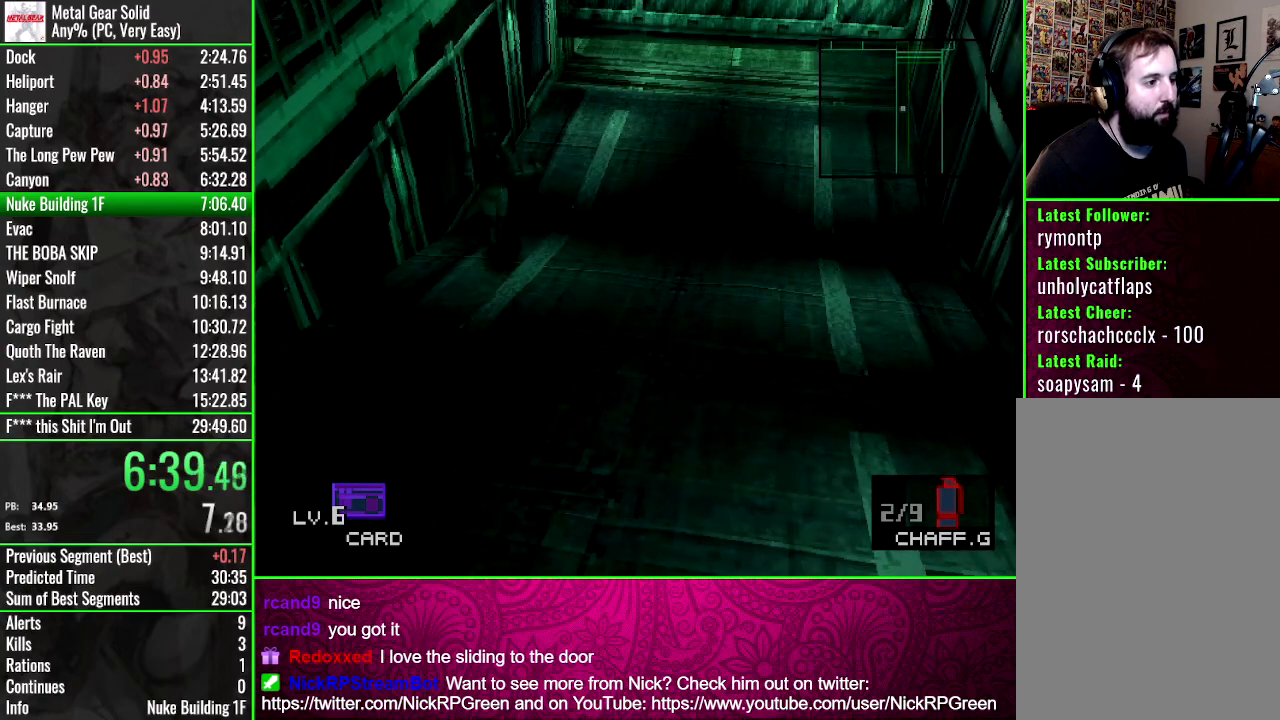
{"buttons": ["DPAD_UP"], "events": []}
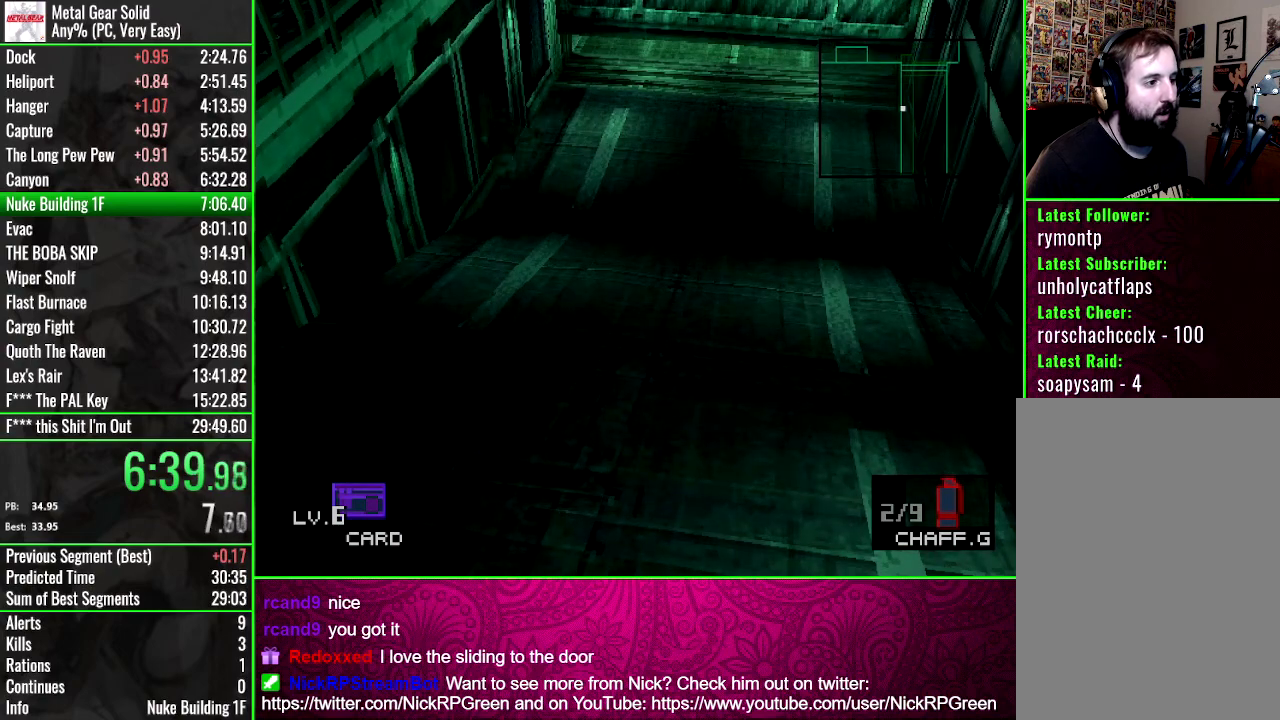
{"buttons": ["DPAD_UP"], "events": []}
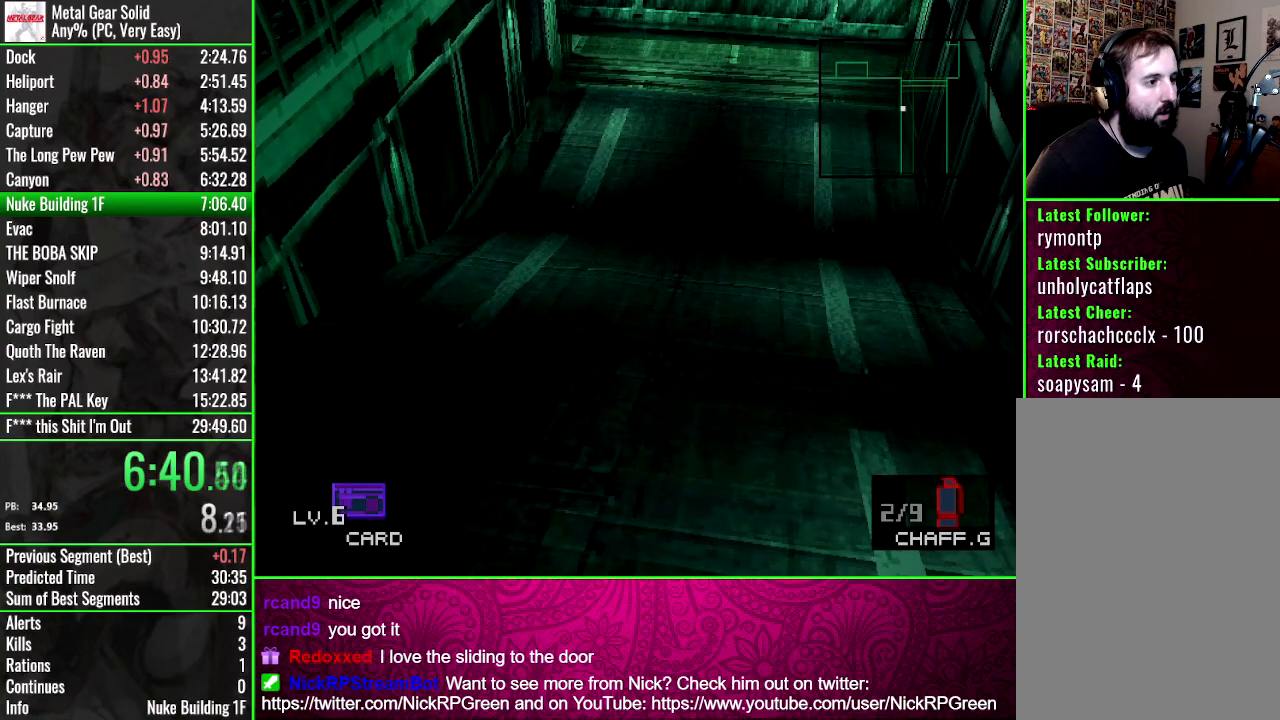
{"buttons": ["DPAD_UP"], "events": []}
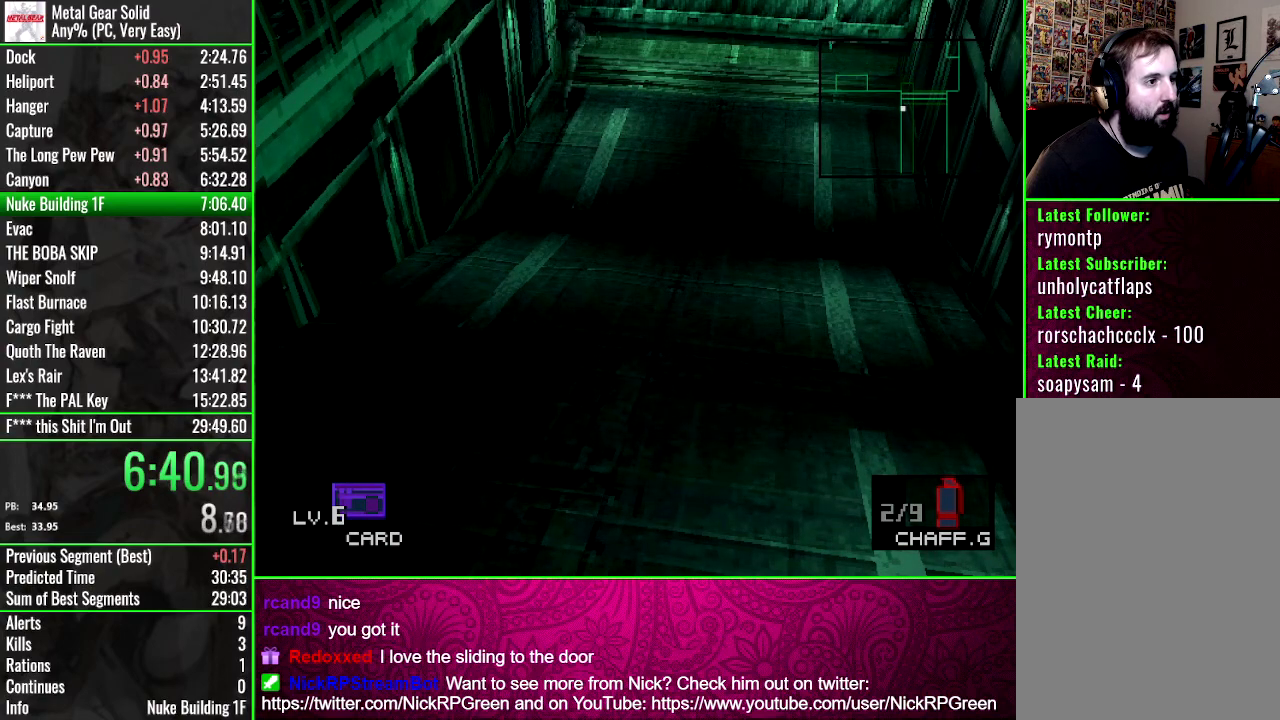
{"buttons": ["DPAD_UP"], "events": [[100, "CROSS", "down"], [234, "CROSS", "up"]]}
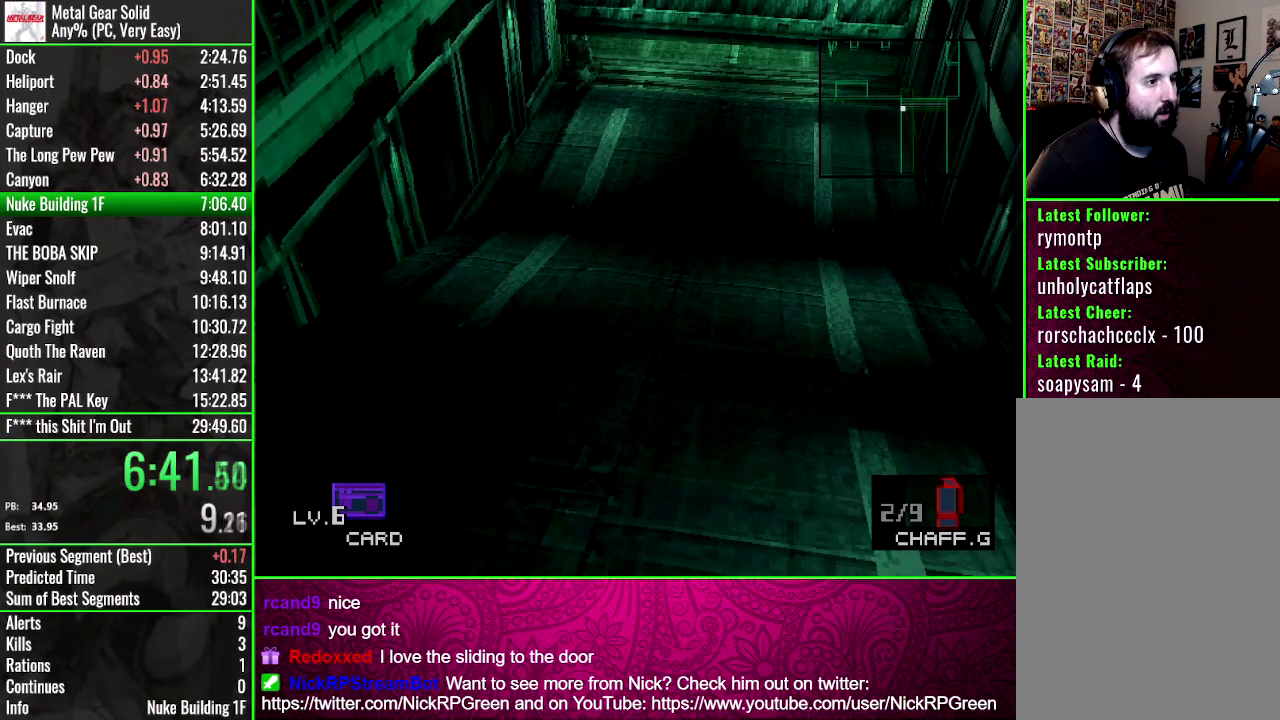
{"buttons": ["DPAD_UP"], "events": []}
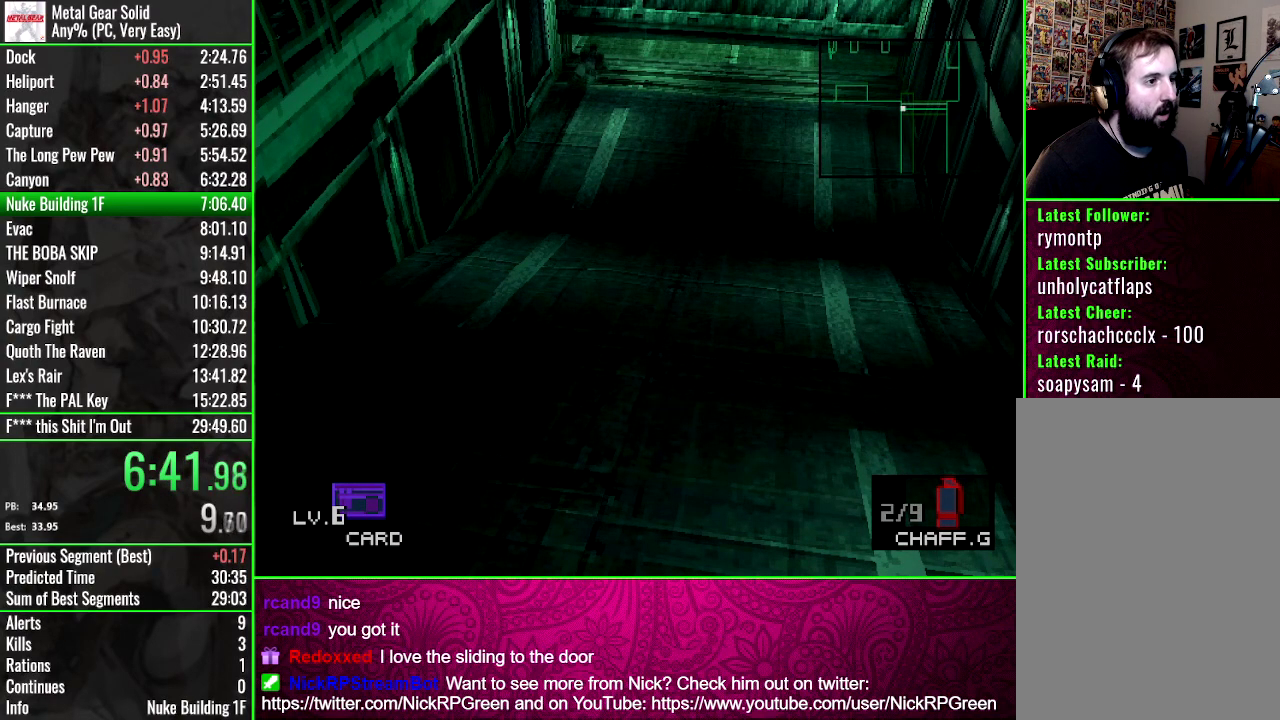
{"buttons": ["DPAD_UP"], "events": []}
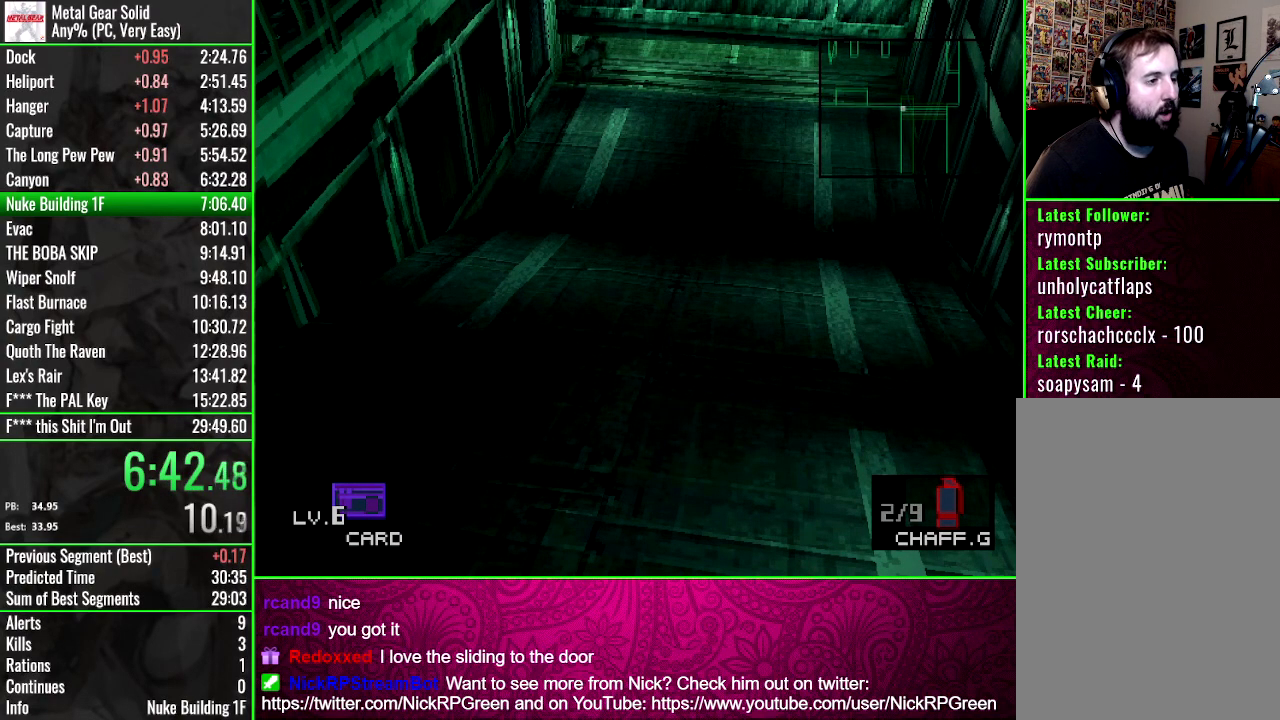
{"buttons": ["DPAD_UP"], "events": []}
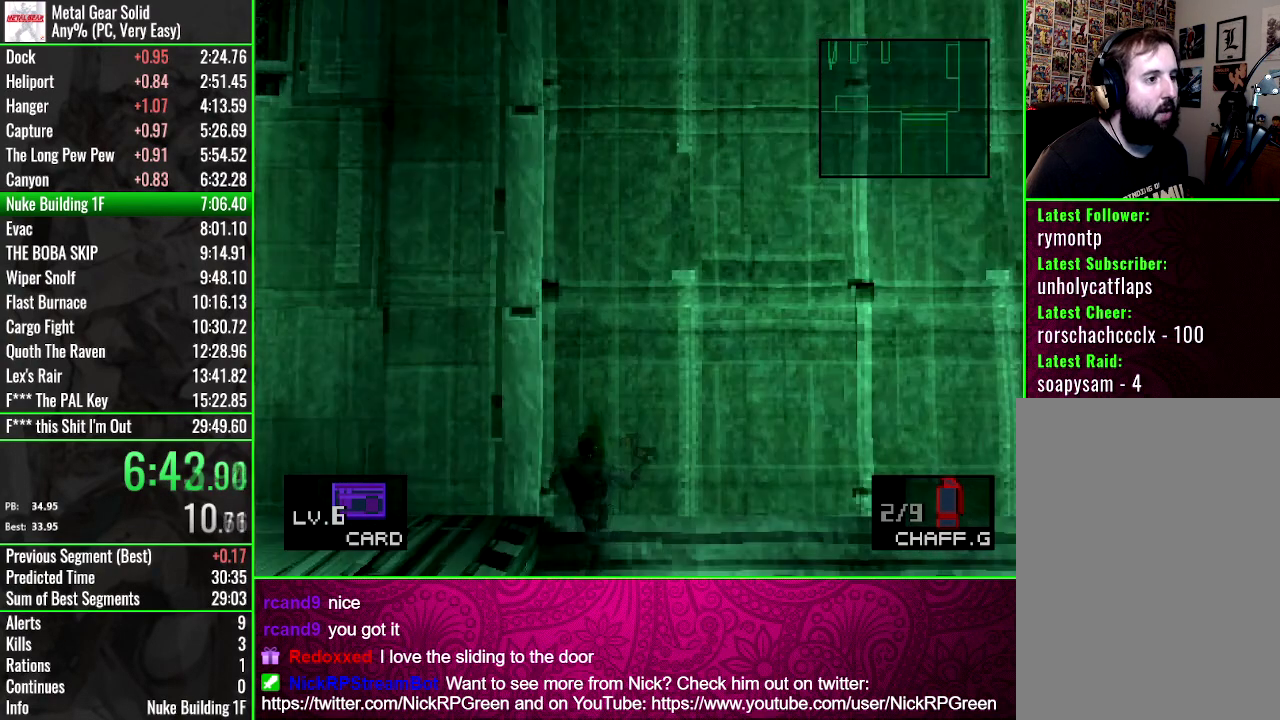
{"buttons": ["DPAD_UP"], "events": []}
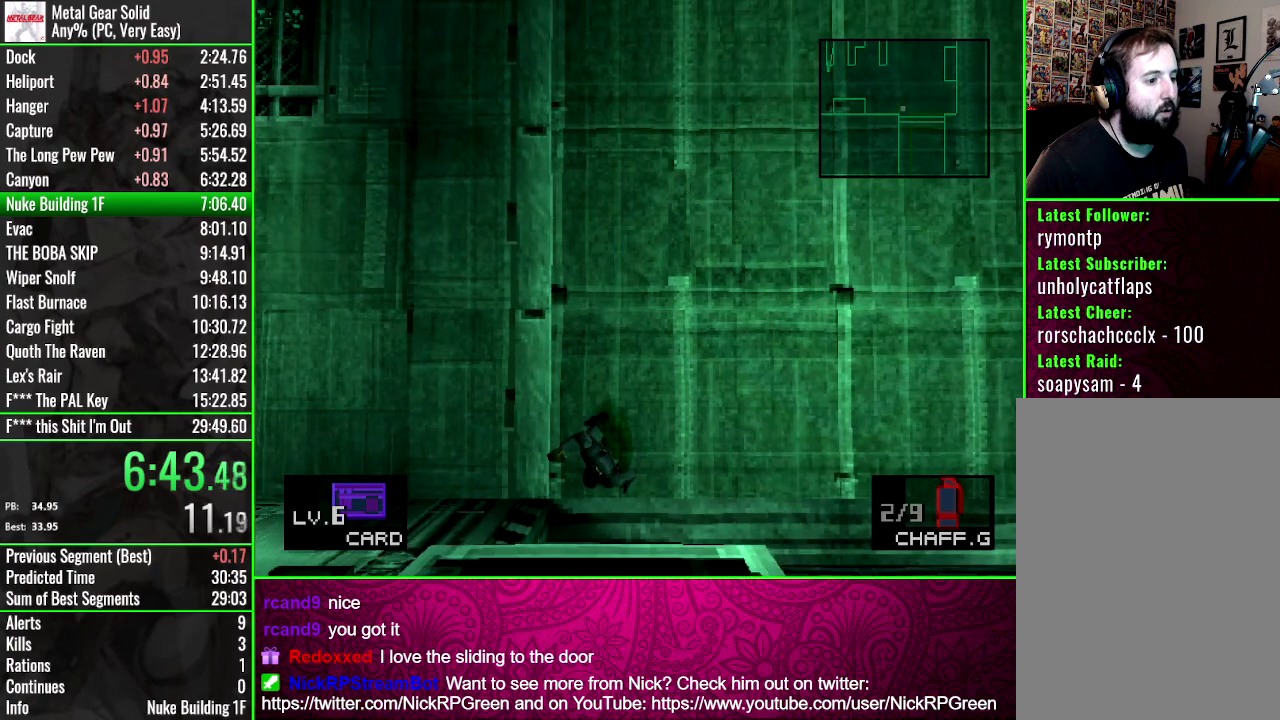
{"buttons": [], "events": [[200, "DPAD_UP", "up"]]}
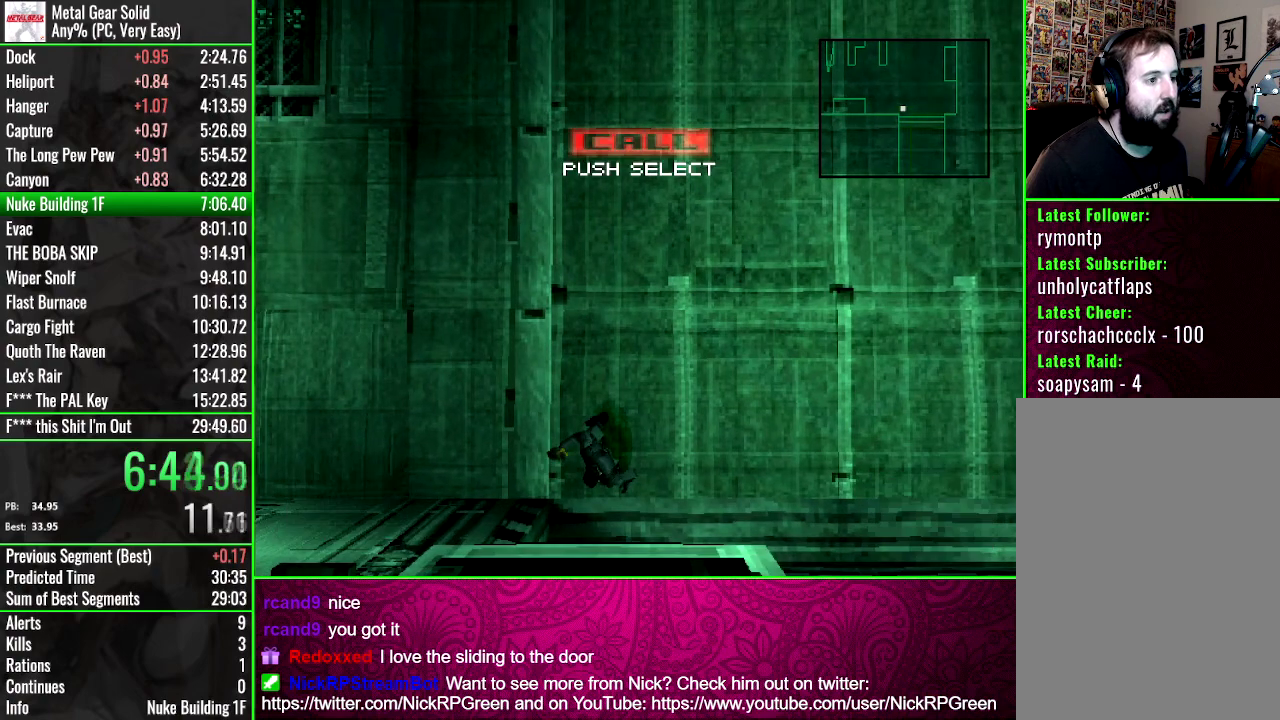
{"buttons": [], "events": []}
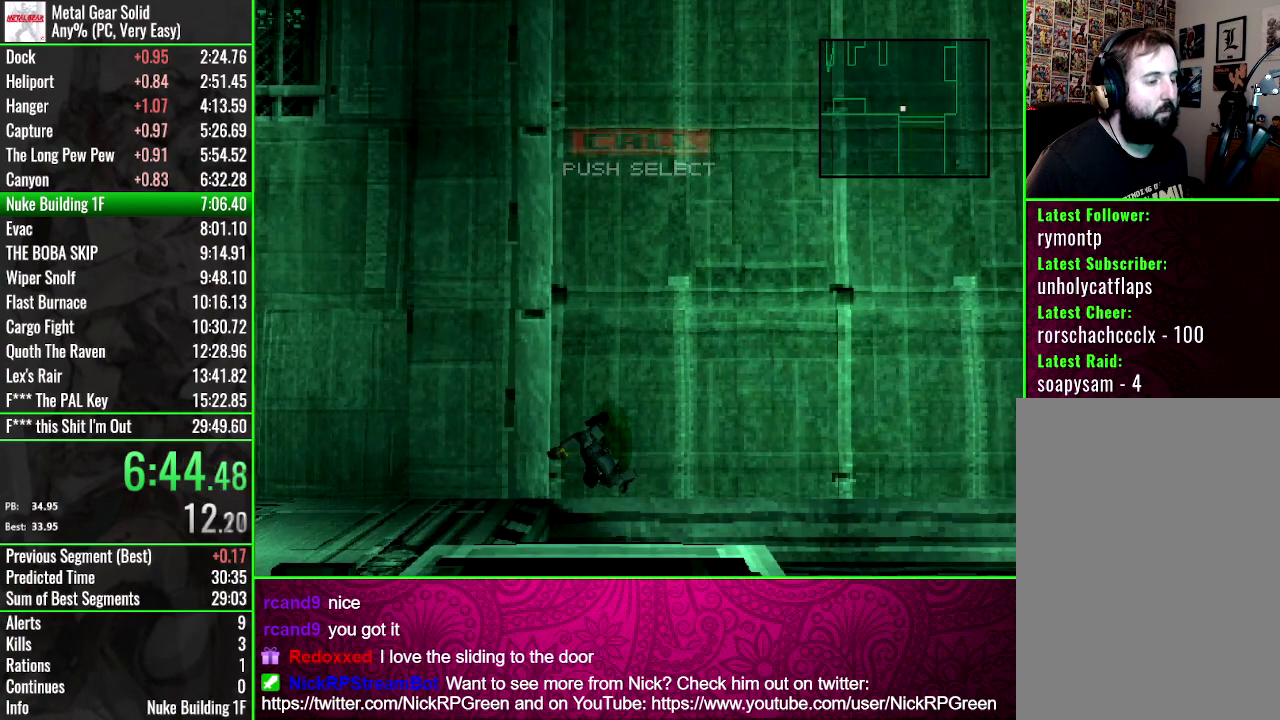
{"buttons": [], "events": []}
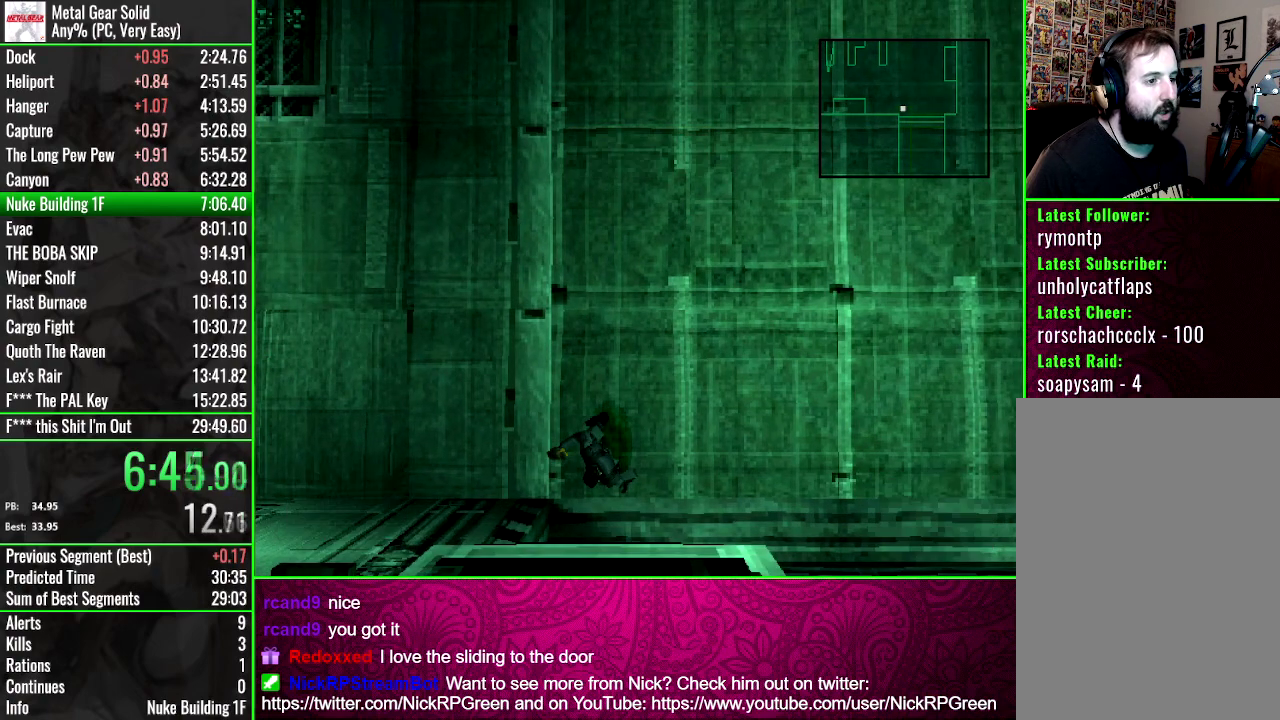
{"buttons": ["START"], "events": [[401, "START", "down"]]}
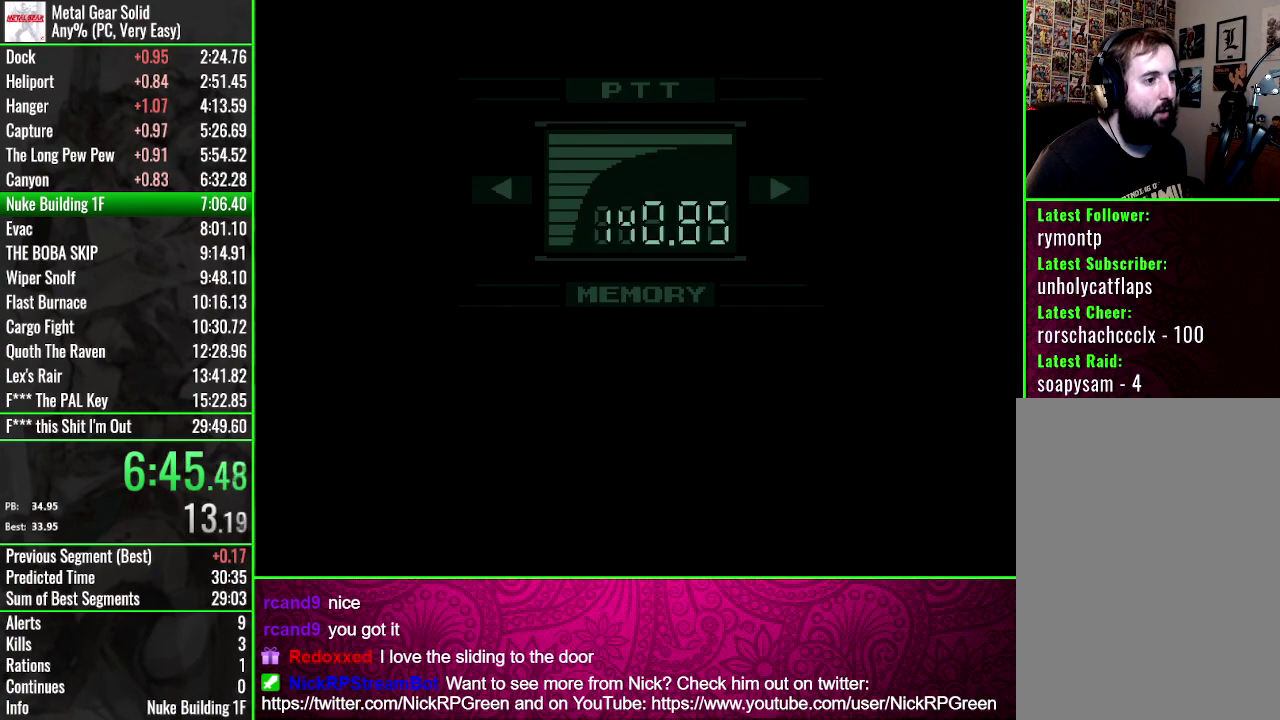
{"buttons": ["START"], "events": []}
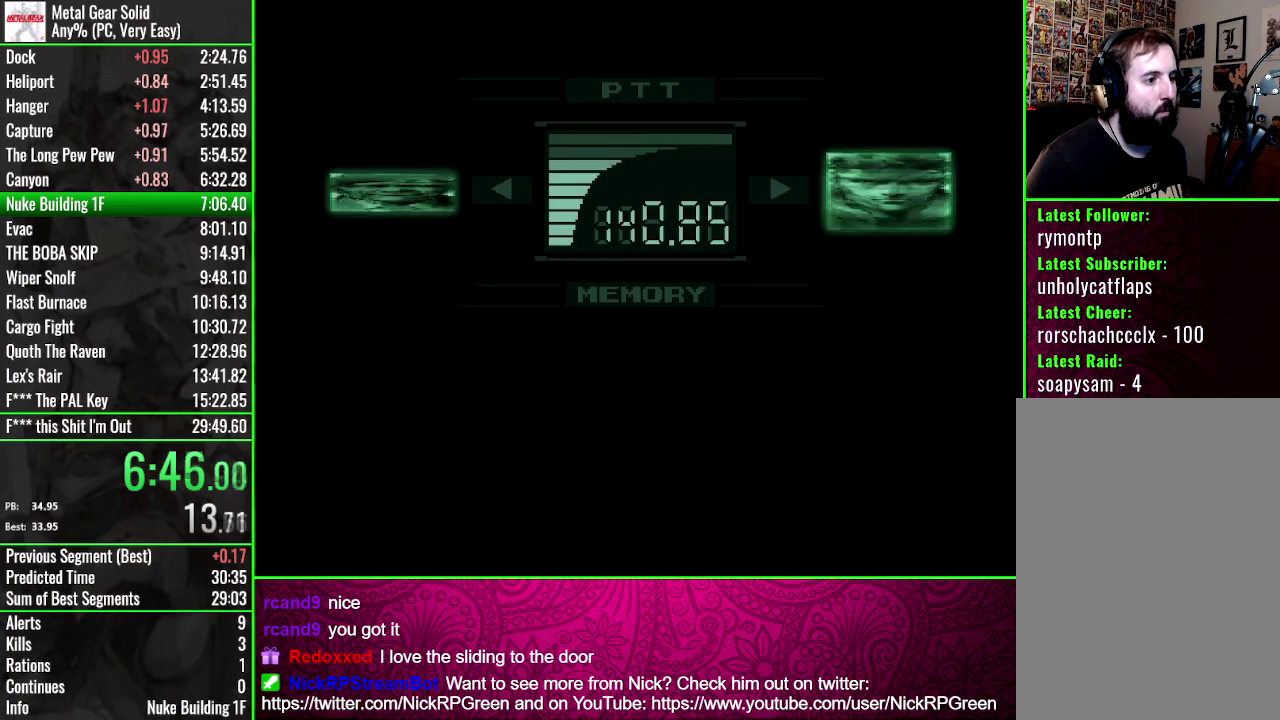
{"buttons": [], "events": [[434, "START", "up"]]}
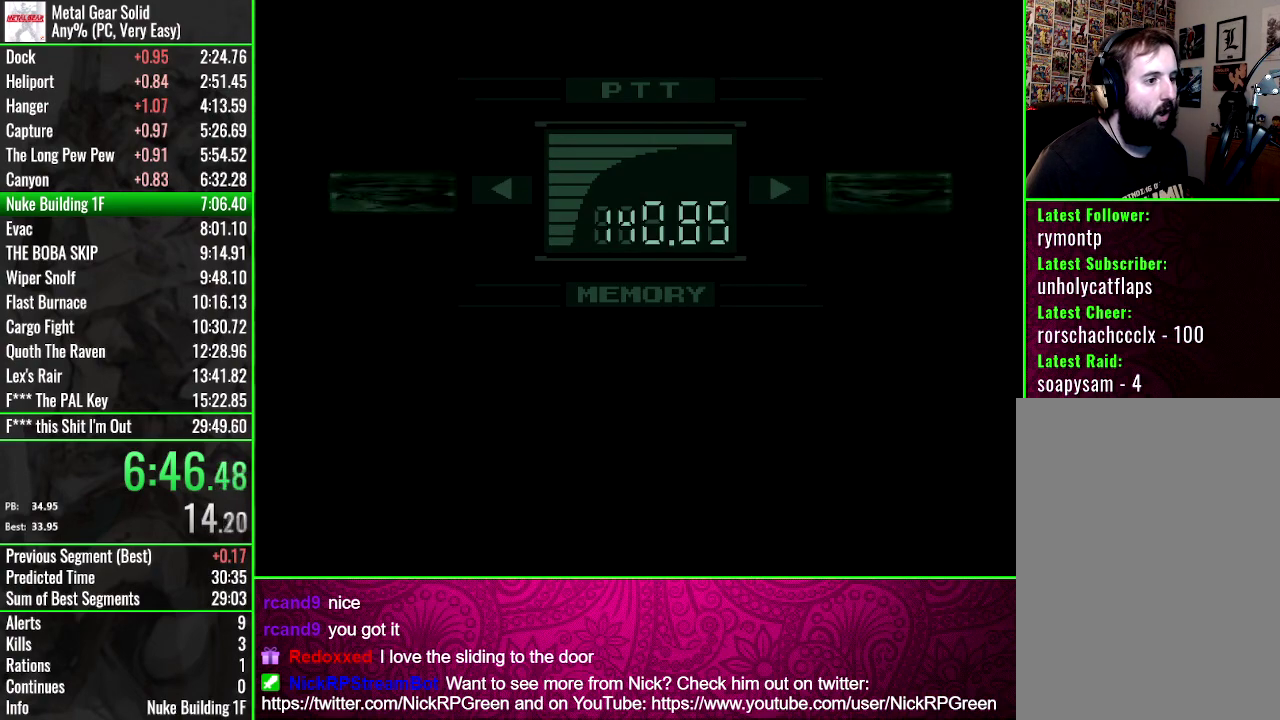
{"buttons": [], "events": []}
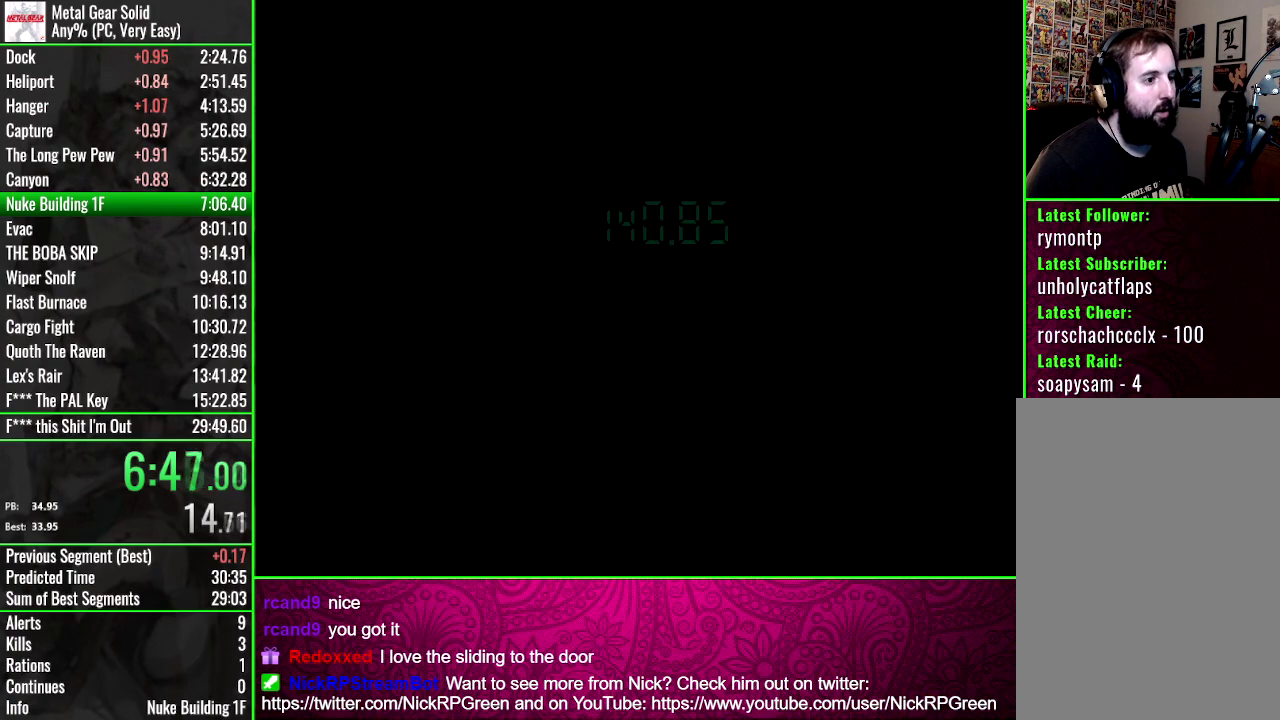
{"buttons": [], "events": []}
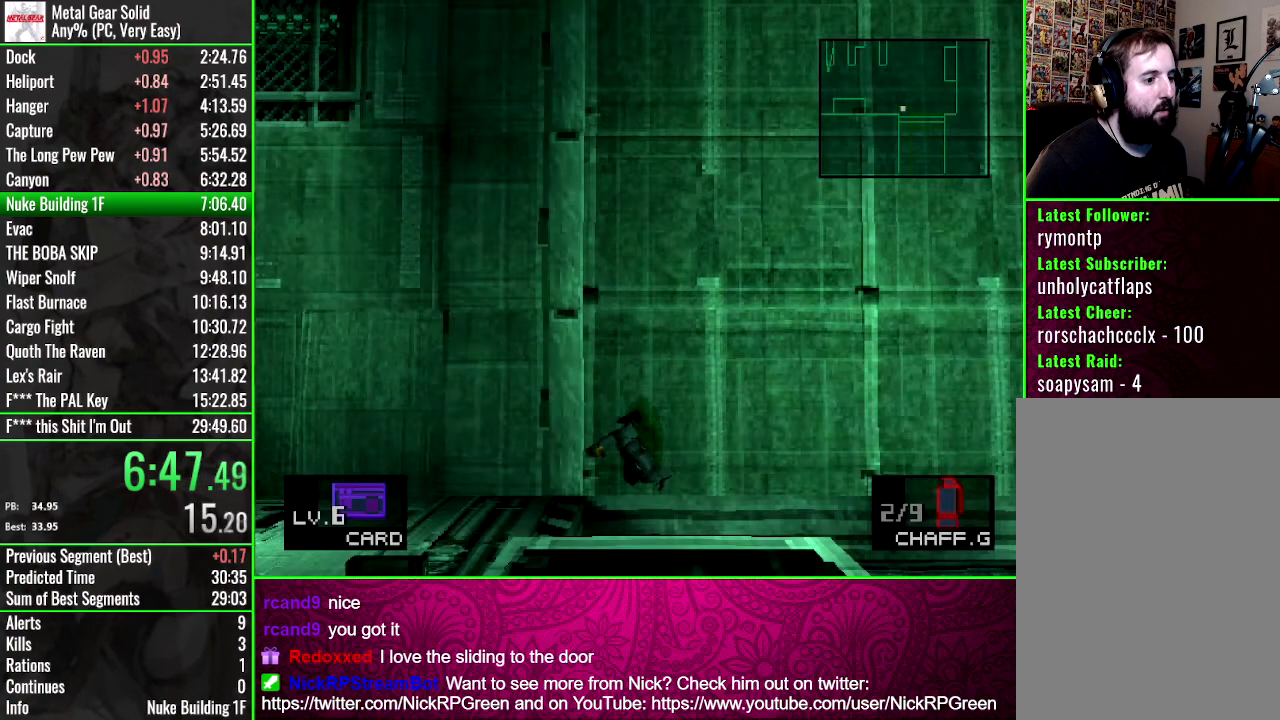
{"buttons": ["DPAD_UP"], "events": [[267, "DPAD_UP", "down"]]}
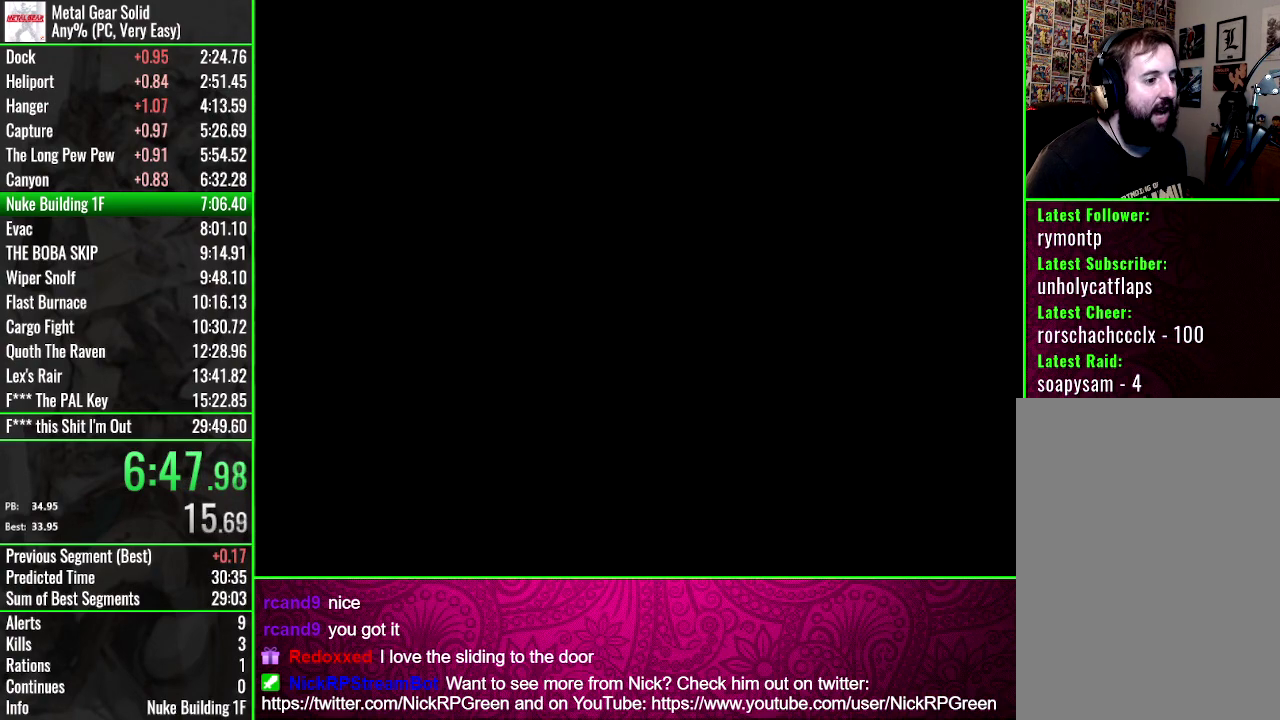
{"buttons": ["DPAD_UP"], "events": []}
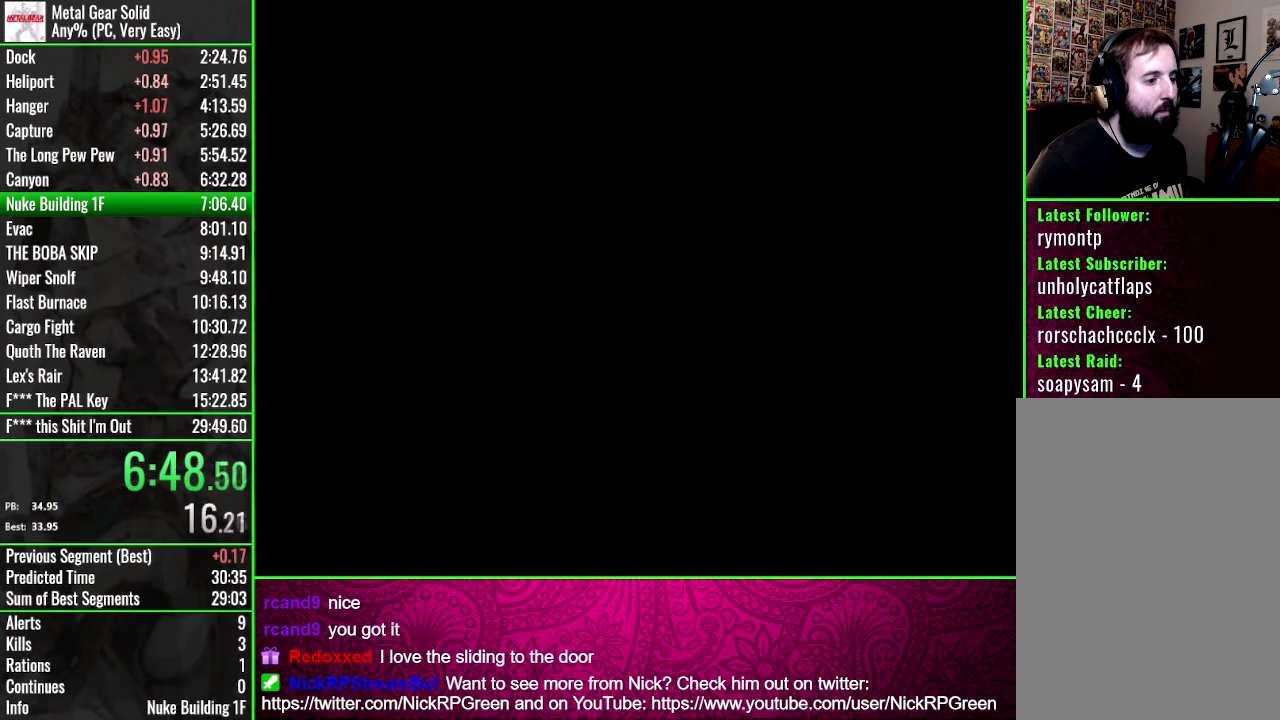
{"buttons": ["DPAD_UP"], "events": []}
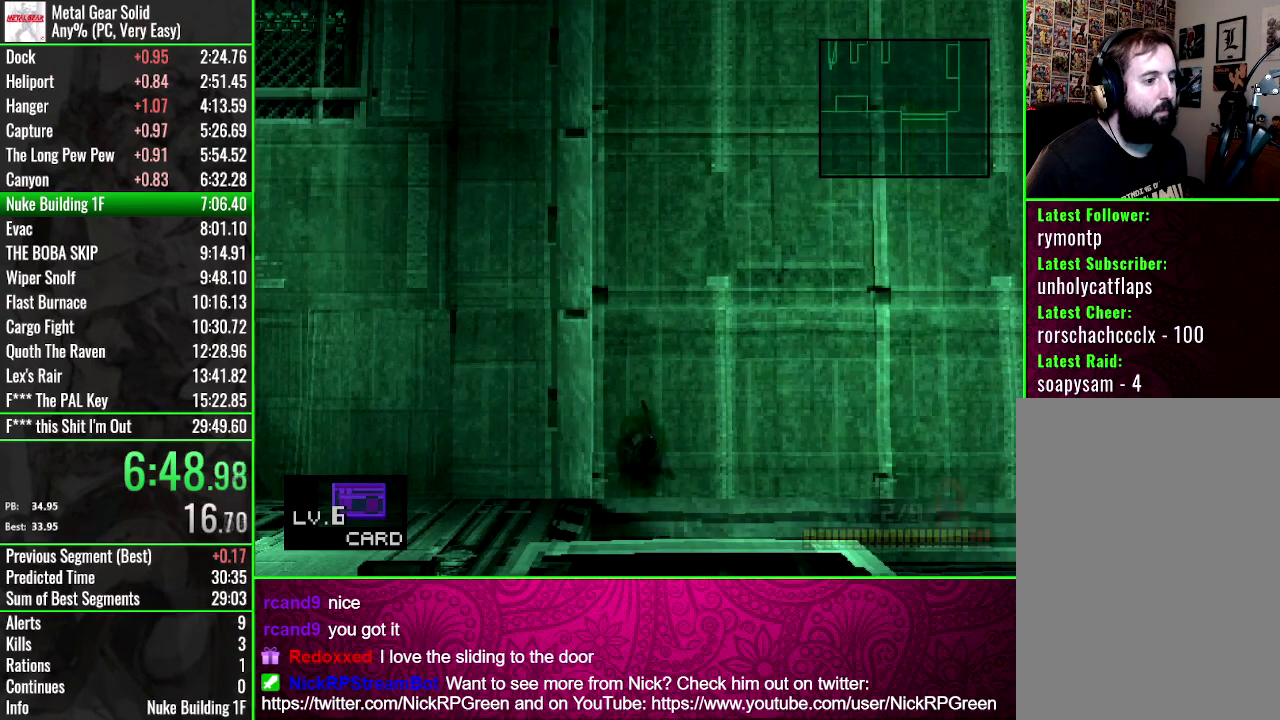
{"buttons": ["DPAD_UP"], "events": [[100, "DPAD_UP", "up"], [401, "DPAD_UP", "down"]]}
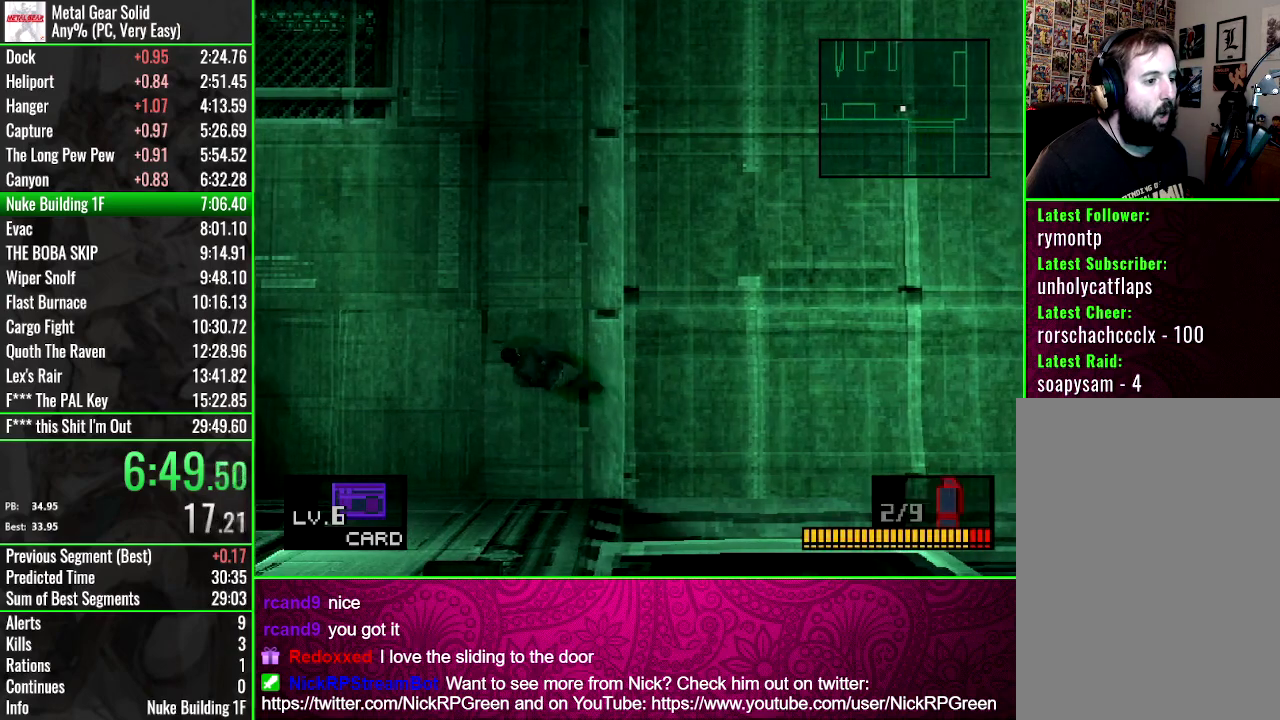
{"buttons": ["DPAD_UP"], "events": [[133, "DPAD_UP", "up"], [200, "DPAD_UP", "down"]]}
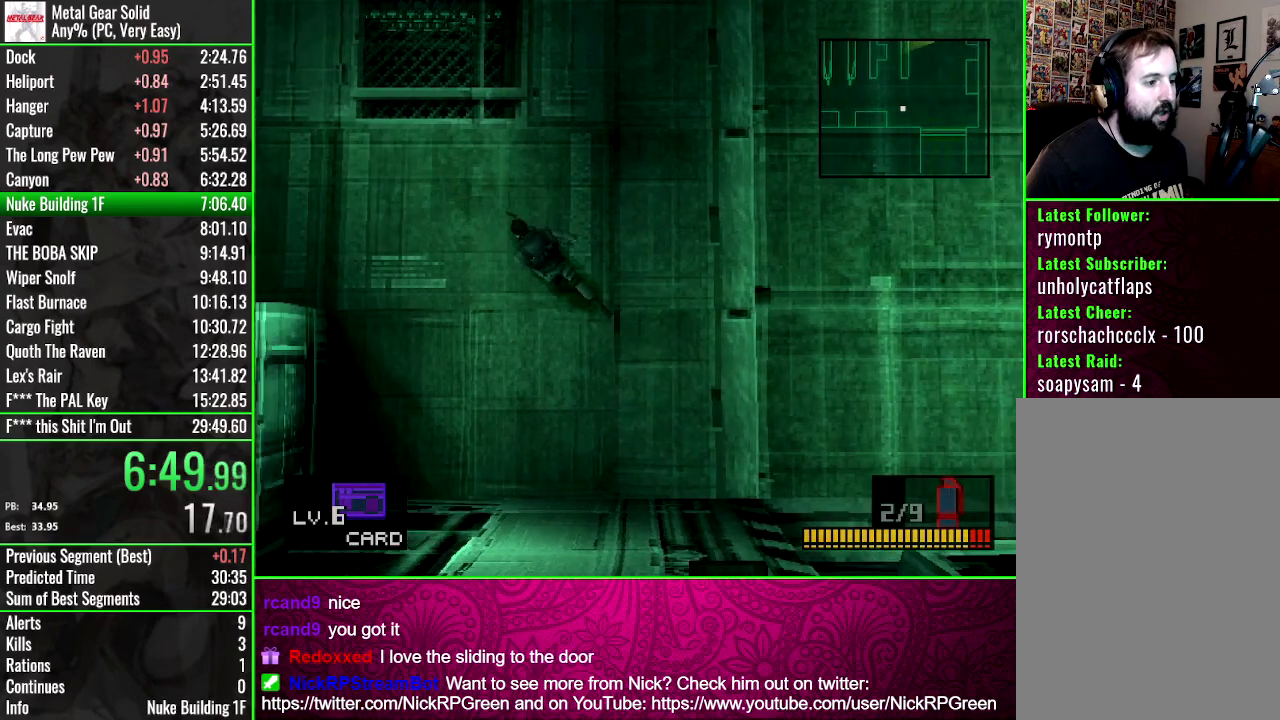
{"buttons": ["CROSS", "SQUARE"], "events": [[467, "SQUARE", "down"], [501, "CROSS", "down"], [501, "DPAD_UP", "up"]]}
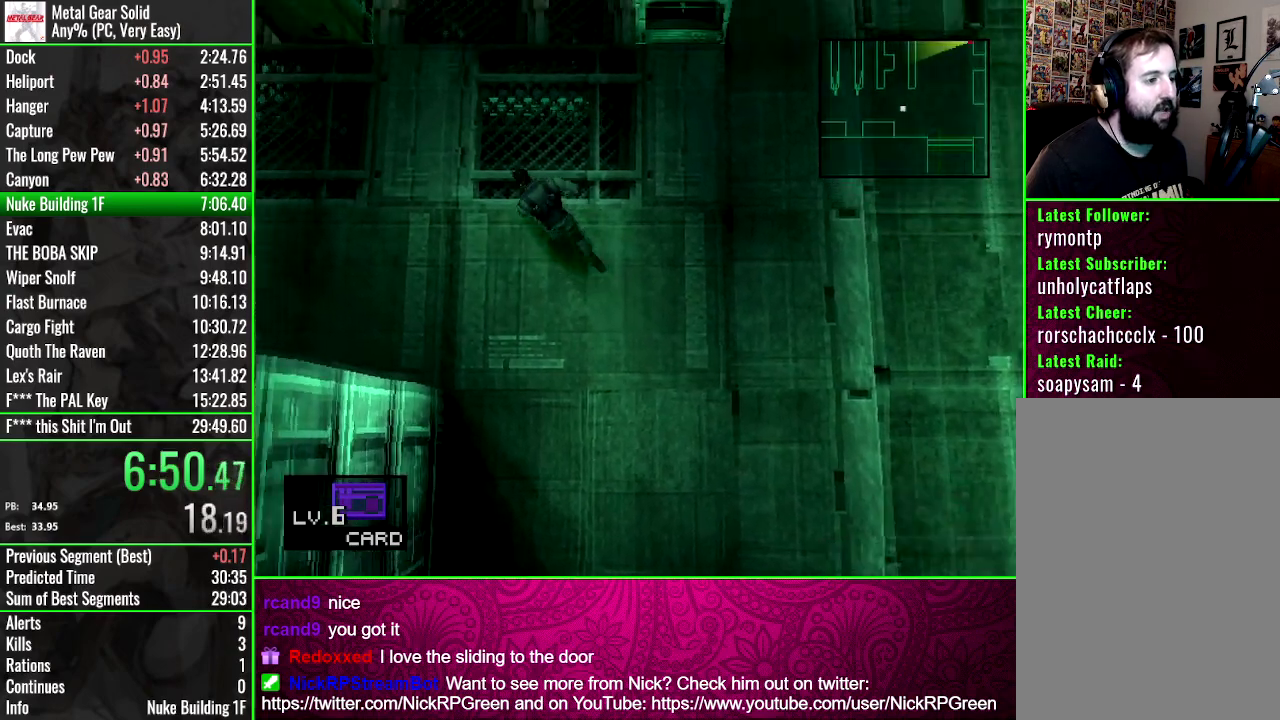
{"buttons": ["CROSS"], "events": [[467, "SQUARE", "up"]]}